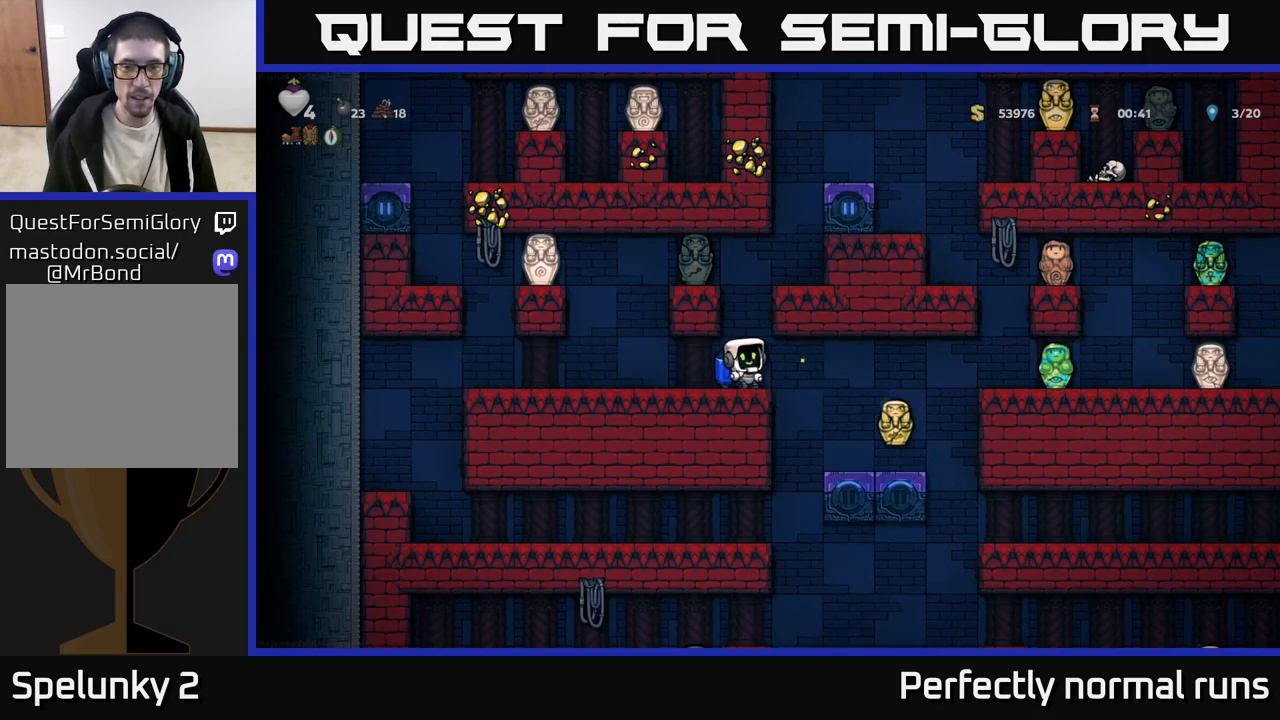
Gameplay with a controller (Xbox layout); each line is a JSON object with the inputs held at the frame after it. "events" lists button and stick changes between this image and that frame as [ms after this image, input, new state], when the widget could be followed in between.
{"buttons": [], "left_stick": "center", "right_stick": "center", "events": [[167, "left_stick", "center"]]}
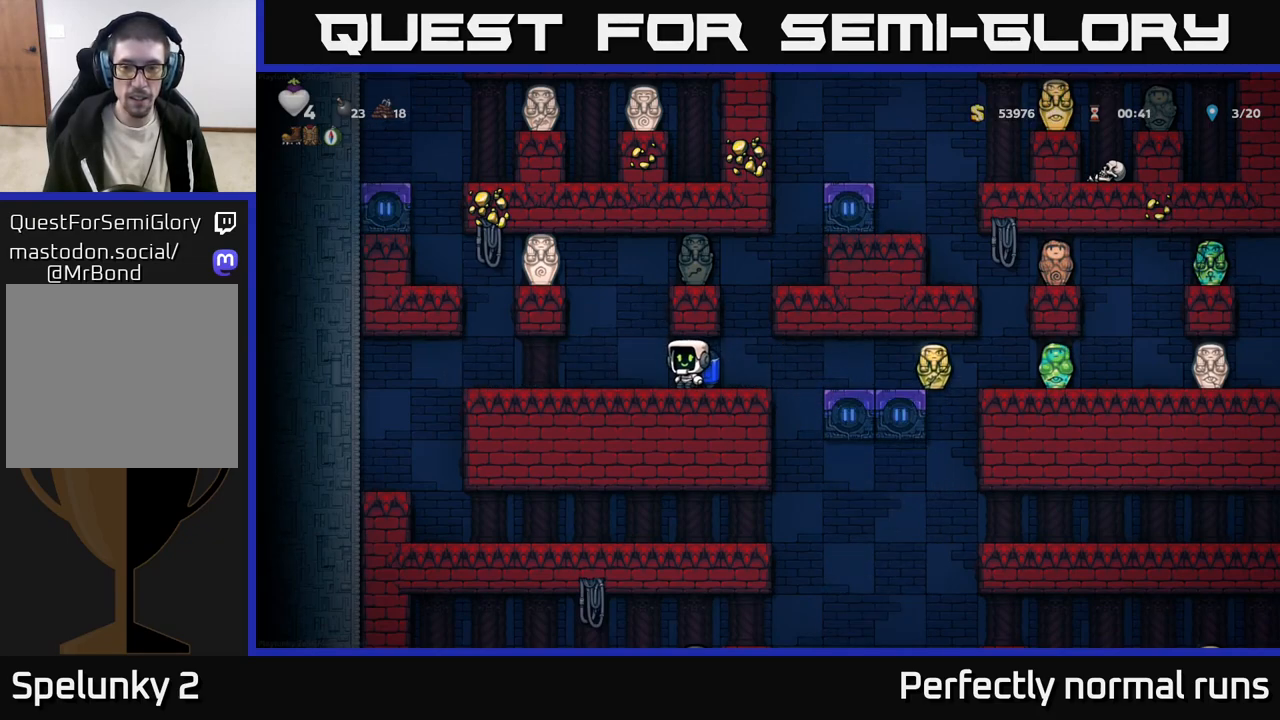
{"buttons": [], "left_stick": "right", "right_stick": "center", "events": [[100, "left_stick", "right"]]}
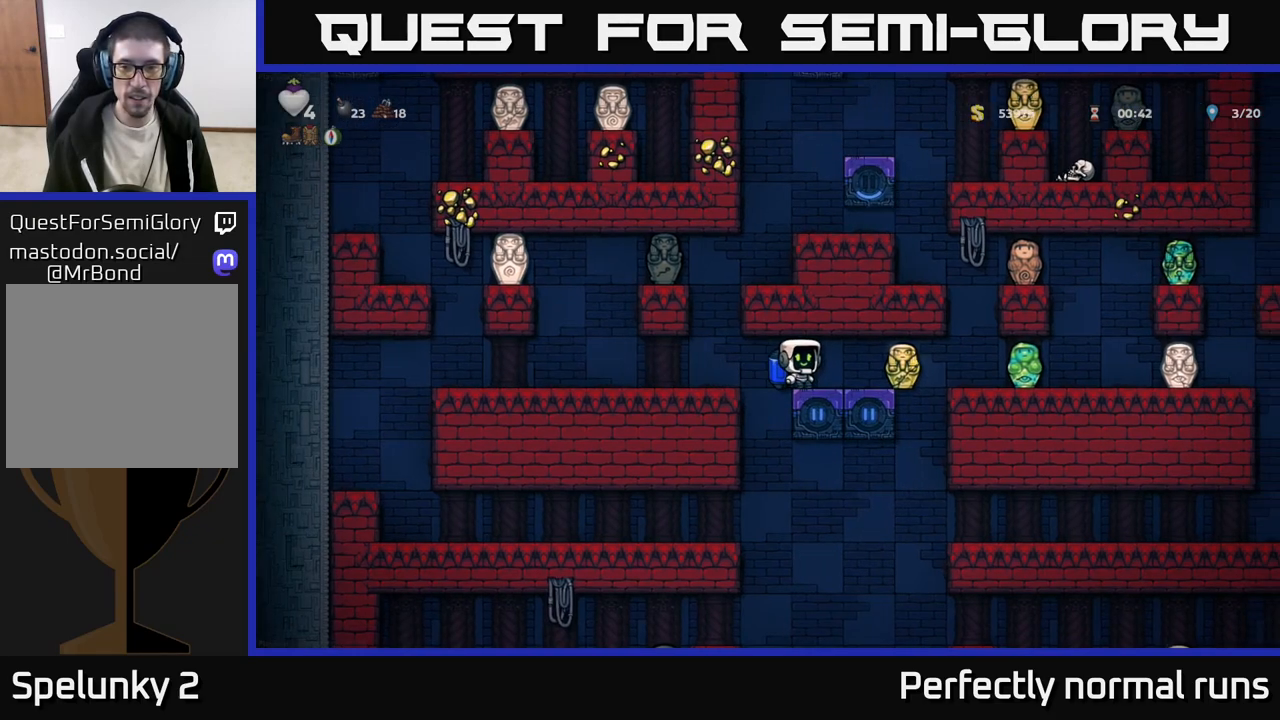
{"buttons": [], "left_stick": "center", "right_stick": "center", "events": [[83, "A", "down"], [167, "A", "up"], [250, "A", "down"], [350, "A", "up"], [500, "left_stick", "center"]]}
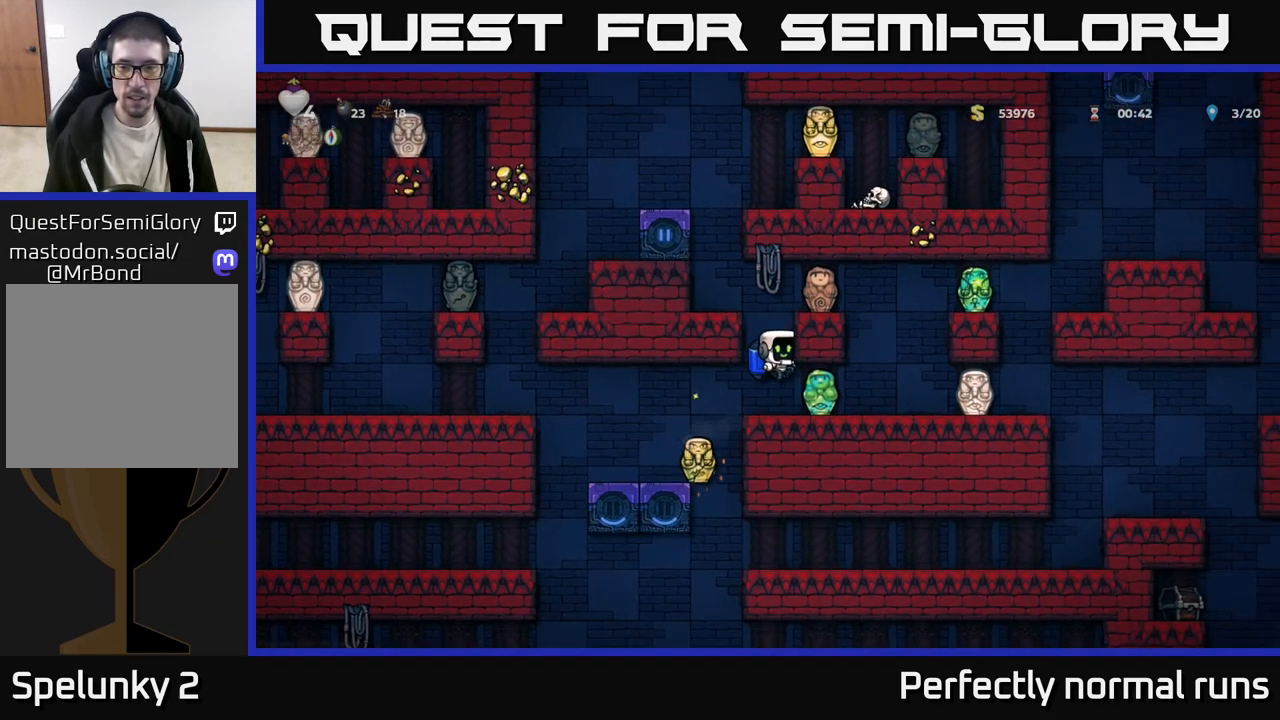
{"buttons": ["X"], "left_stick": "down", "right_stick": "center", "events": [[50, "left_stick", "down"], [333, "left_stick", "right"], [433, "left_stick", "down"], [483, "X", "down"]]}
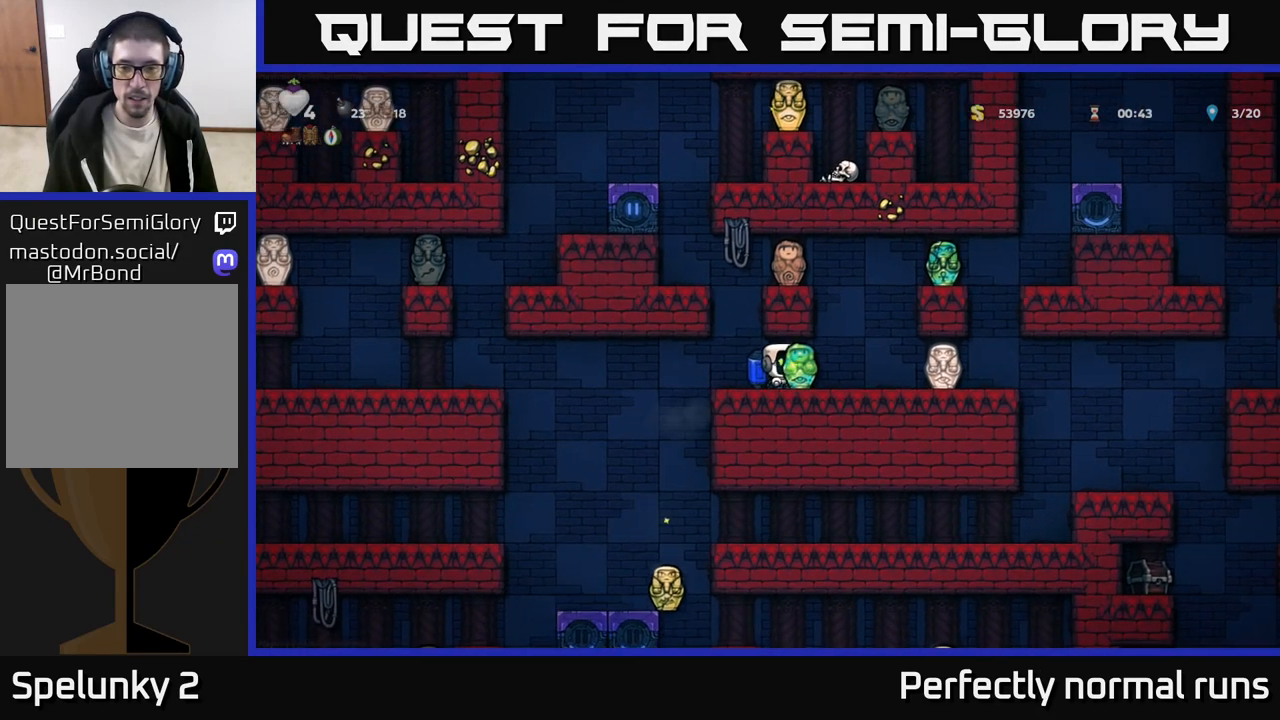
{"buttons": [], "left_stick": "center", "right_stick": "center", "events": [[67, "X", "up"], [100, "left_stick", "right"], [283, "X", "down"], [300, "left_stick", "center"], [350, "X", "up"], [350, "left_stick", "left"], [483, "left_stick", "center"]]}
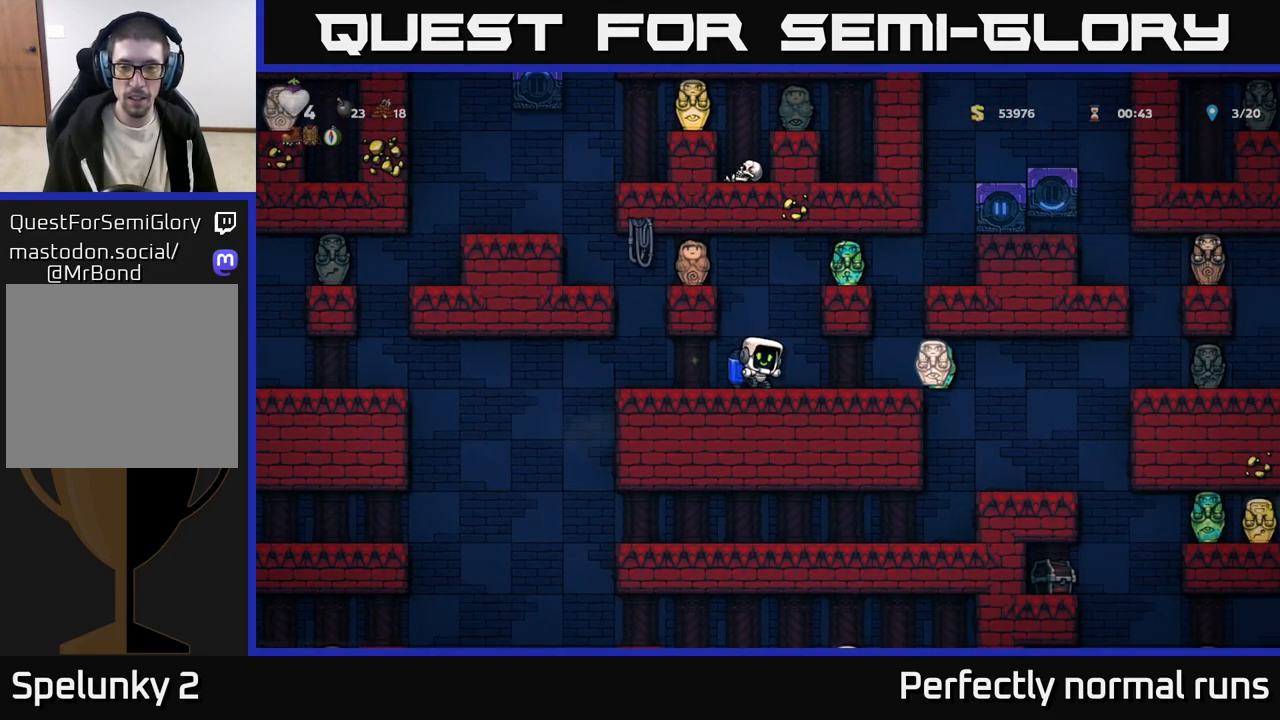
{"buttons": [], "left_stick": "right", "right_stick": "center", "events": [[217, "left_stick", "right"]]}
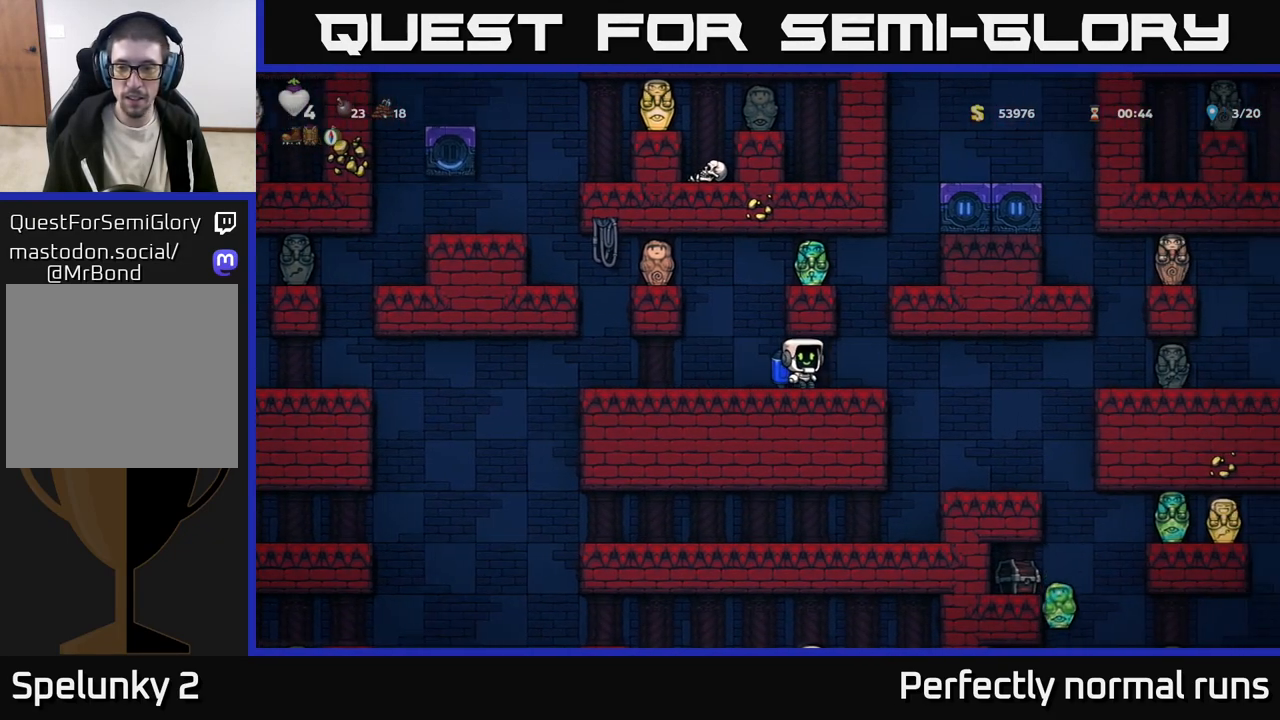
{"buttons": [], "left_stick": "right", "right_stick": "center", "events": [[350, "left_stick", "center"], [500, "left_stick", "right"]]}
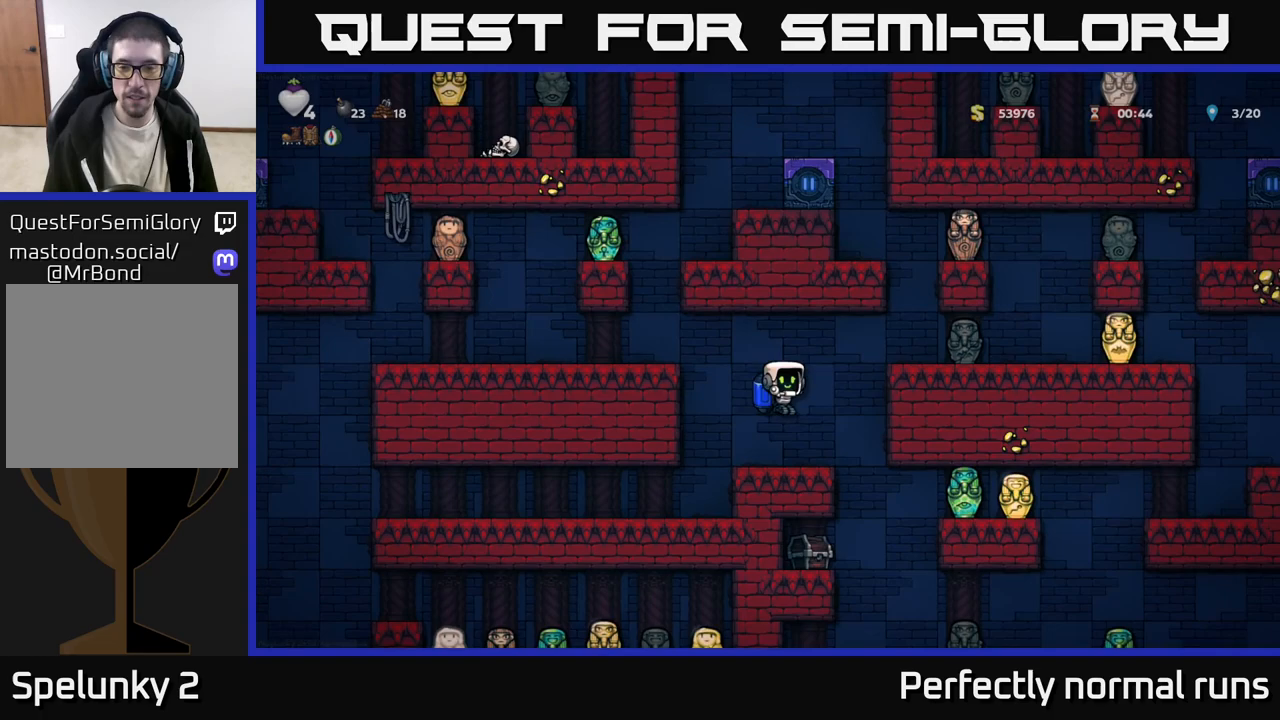
{"buttons": [], "left_stick": "center", "right_stick": "center", "events": [[200, "left_stick", "left"], [283, "X", "down"], [383, "X", "up"], [433, "left_stick", "center"]]}
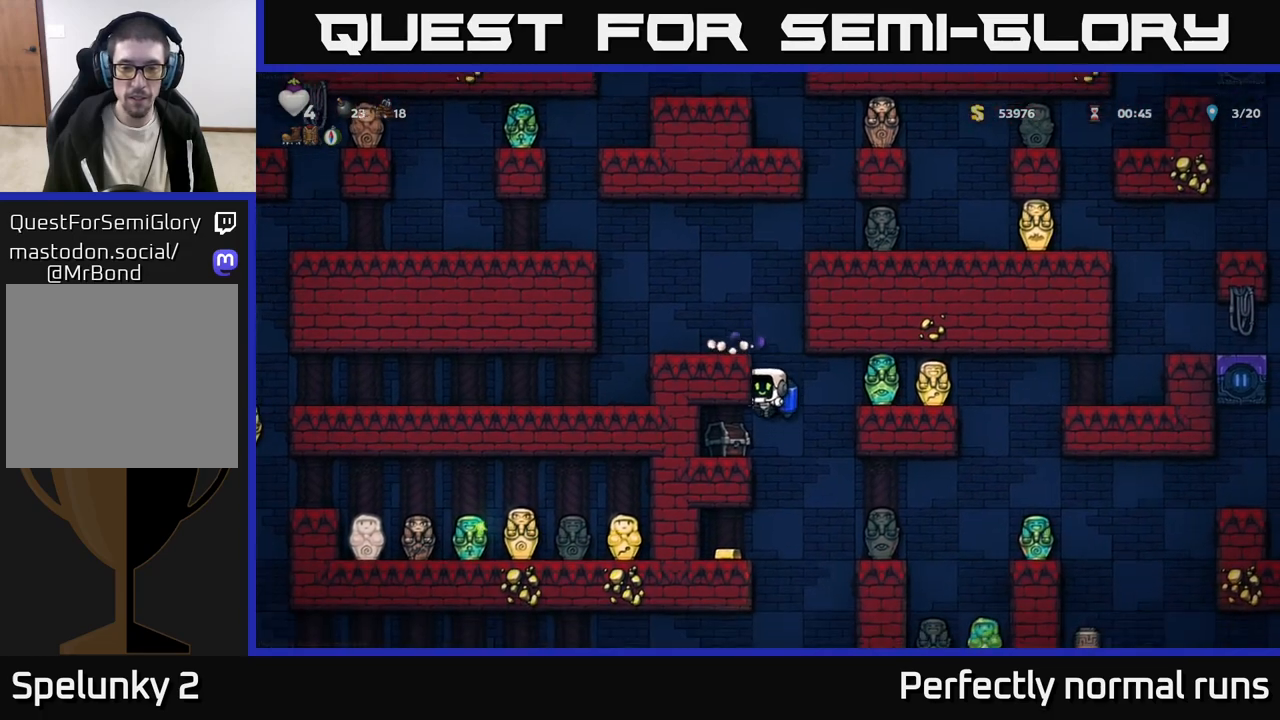
{"buttons": [], "left_stick": "center", "right_stick": "center", "events": [[100, "A", "down"], [233, "A", "up"], [400, "X", "down"], [500, "X", "up"]]}
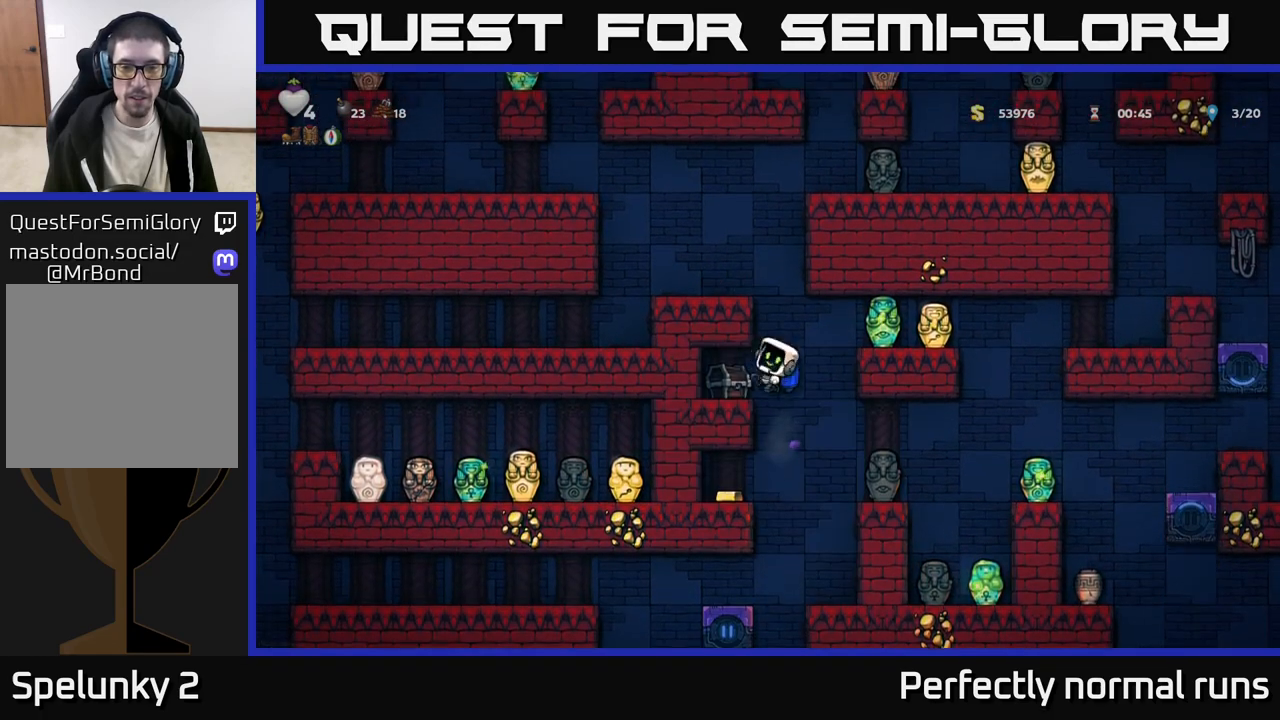
{"buttons": [], "left_stick": "center", "right_stick": "center", "events": [[17, "A", "down"], [17, "left_stick", "left"], [83, "A", "up"], [200, "left_stick", "center"], [300, "left_stick", "left"], [433, "left_stick", "center"]]}
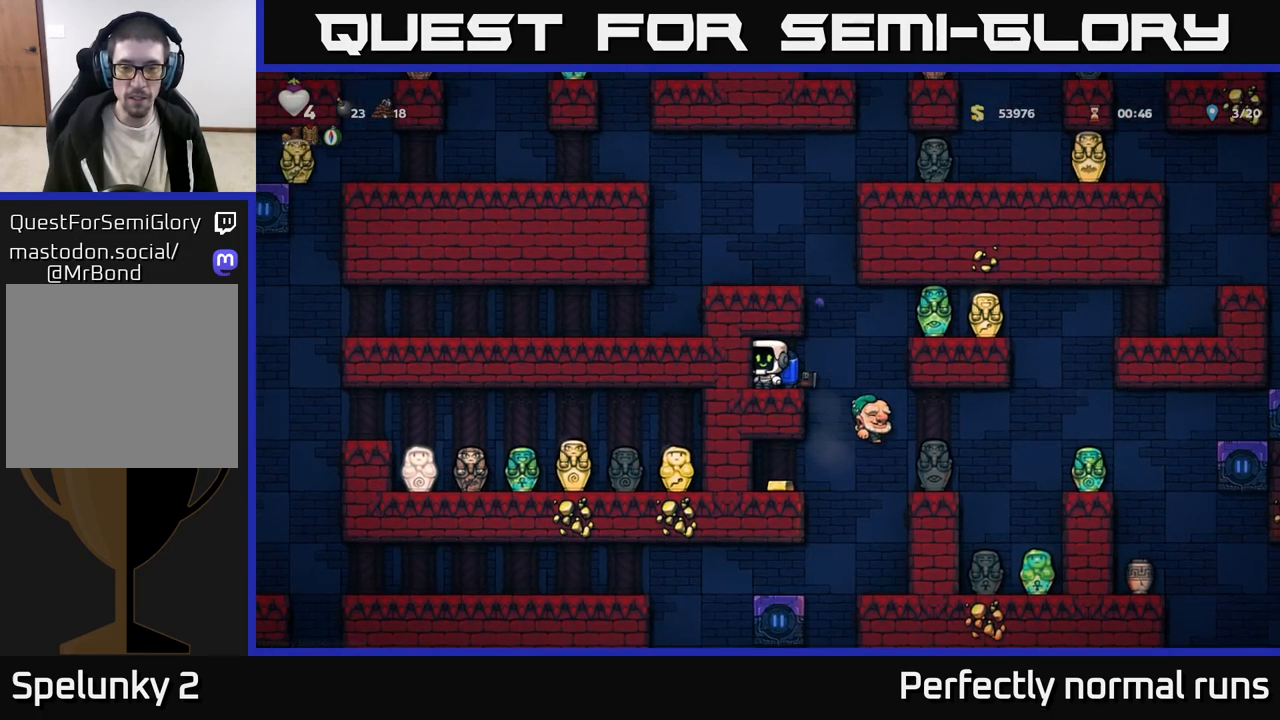
{"buttons": [], "left_stick": "left", "right_stick": "center", "events": [[50, "left_stick", "right"], [233, "left_stick", "left"], [367, "A", "down"], [467, "A", "up"]]}
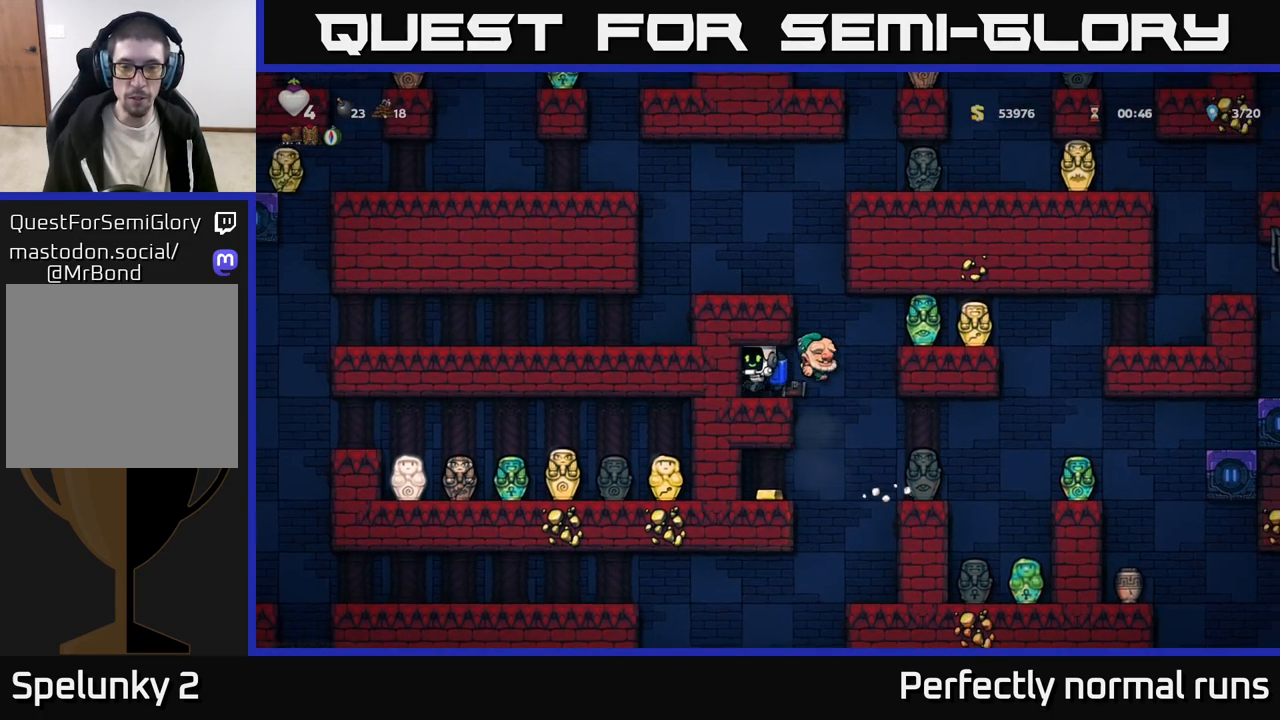
{"buttons": ["X"], "left_stick": "center", "right_stick": "center", "events": [[17, "X", "down"], [33, "left_stick", "center"], [83, "X", "up"], [333, "left_stick", "right"], [433, "X", "down"], [450, "left_stick", "center"]]}
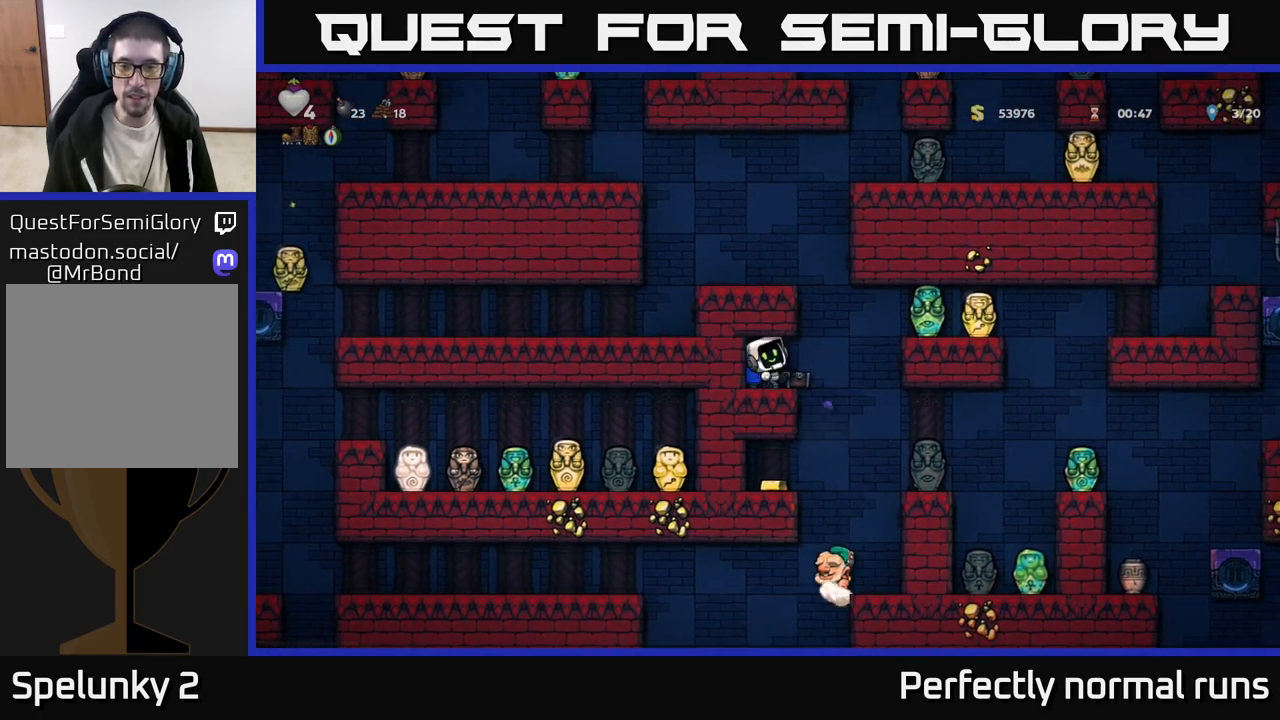
{"buttons": [], "left_stick": "center", "right_stick": "center", "events": [[17, "X", "up"], [317, "X", "down"], [433, "X", "up"]]}
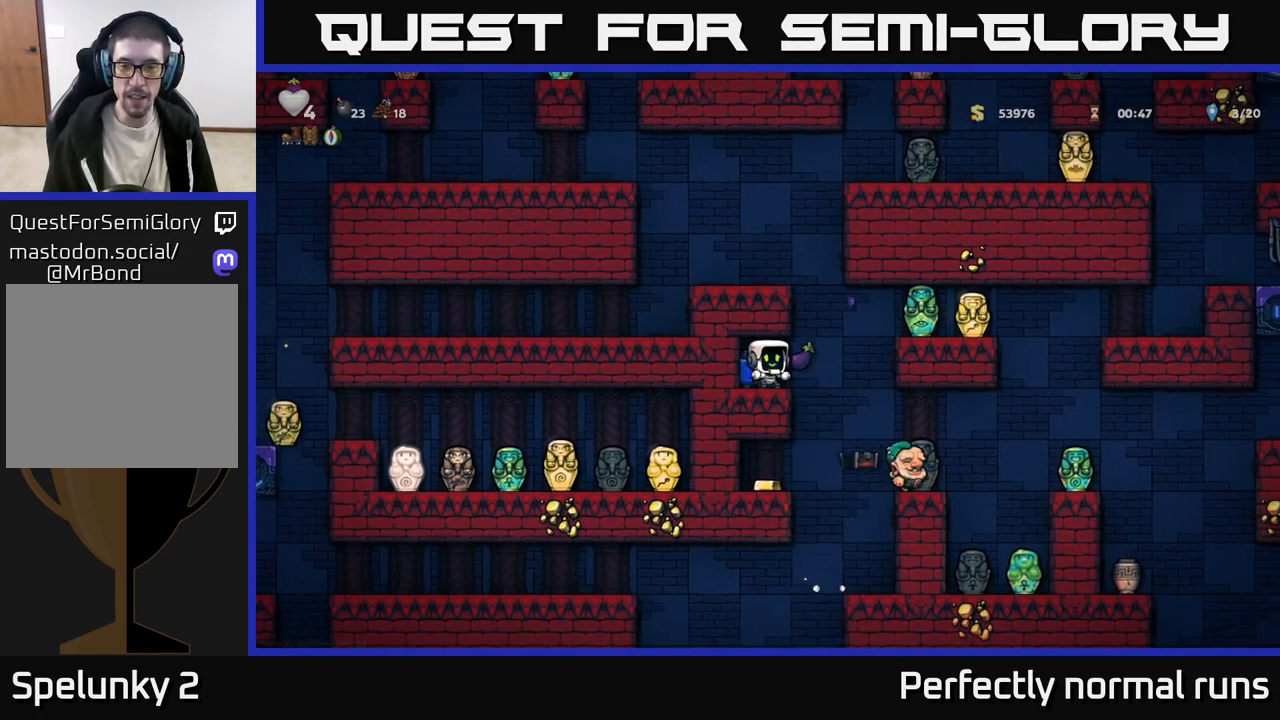
{"buttons": [], "left_stick": "center", "right_stick": "center", "events": [[400, "X", "down"], [500, "X", "up"]]}
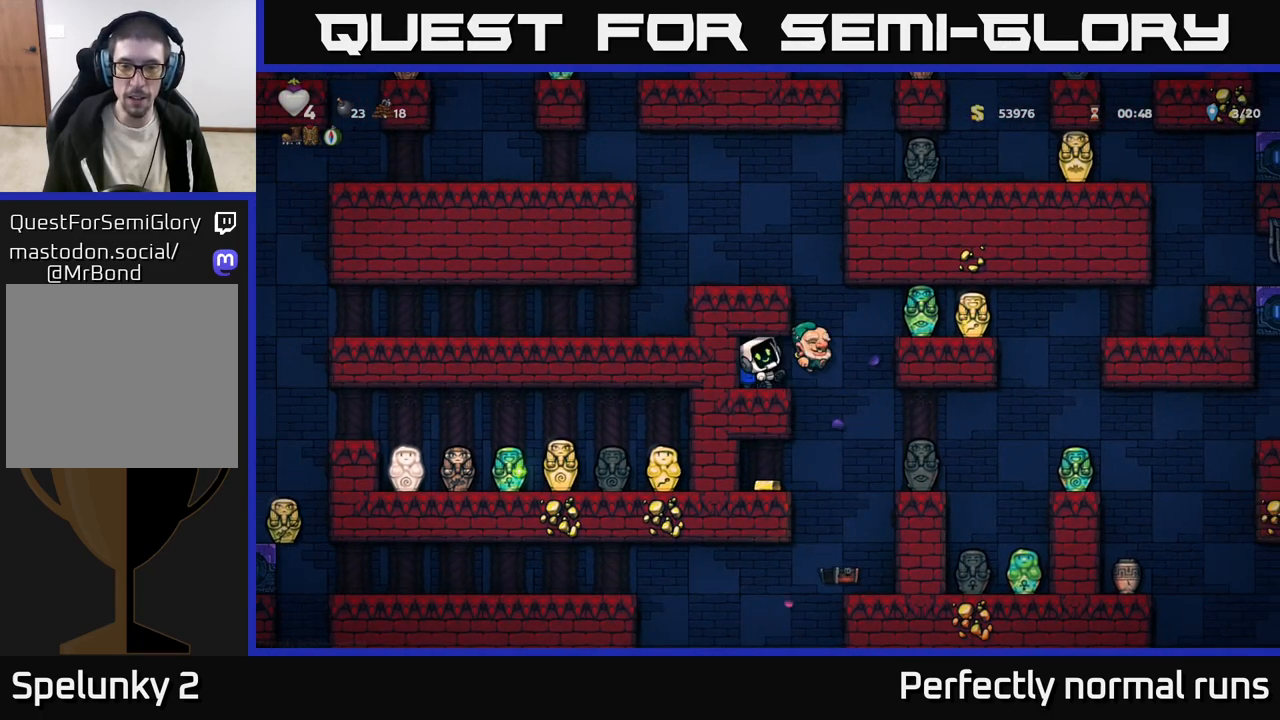
{"buttons": ["X"], "left_stick": "center", "right_stick": "center", "events": [[150, "X", "down"], [233, "X", "up"], [417, "X", "down"]]}
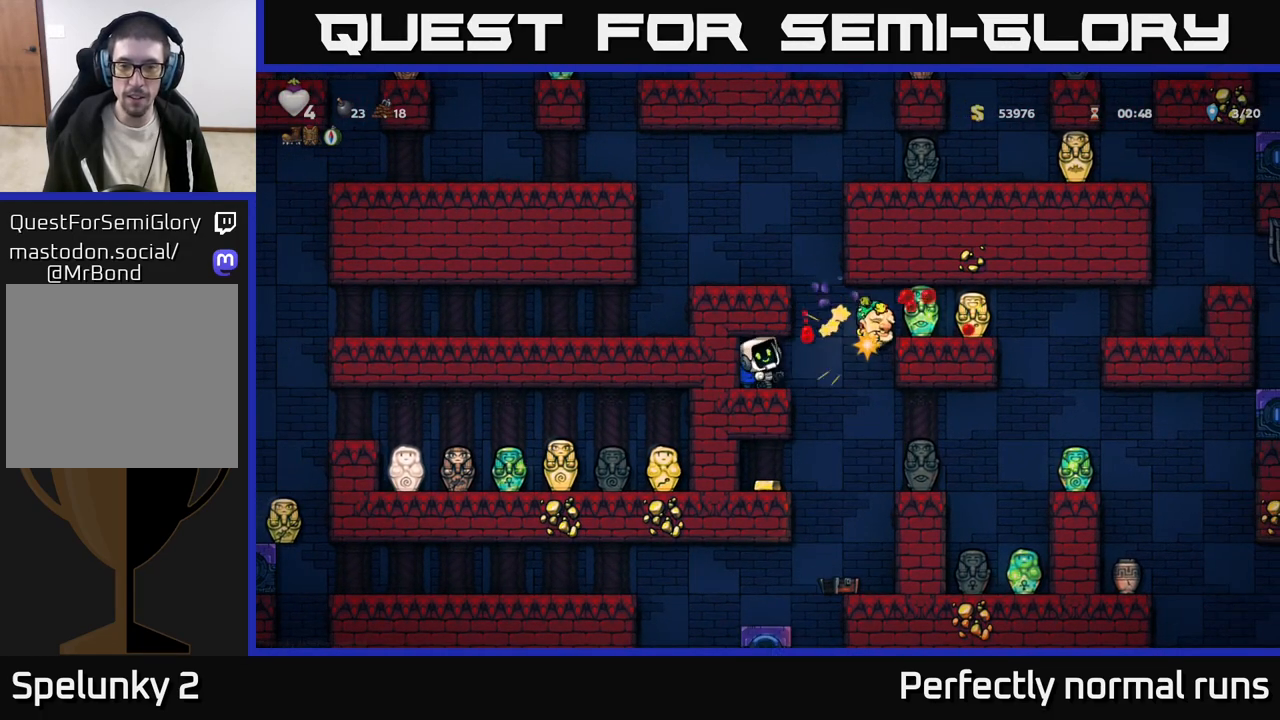
{"buttons": [], "left_stick": "center", "right_stick": "center", "events": [[17, "X", "up"], [250, "X", "down"], [333, "X", "up"]]}
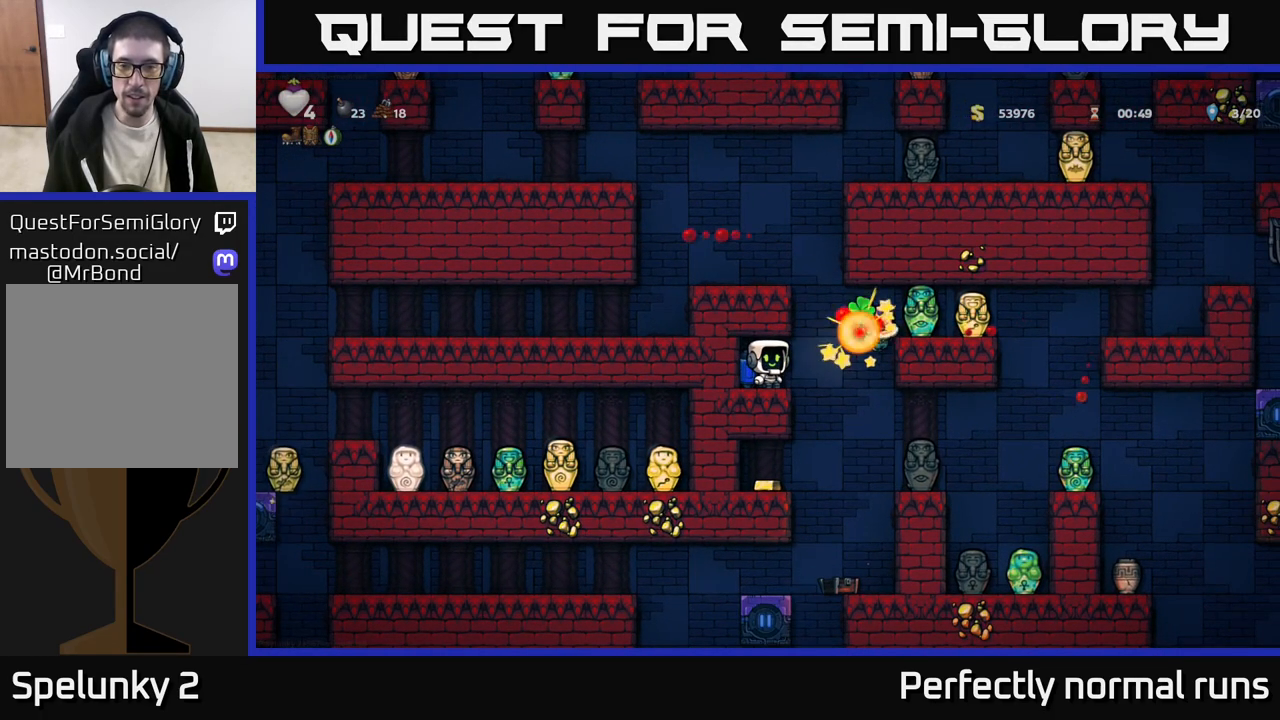
{"buttons": [], "left_stick": "right", "right_stick": "center", "events": [[333, "left_stick", "right"]]}
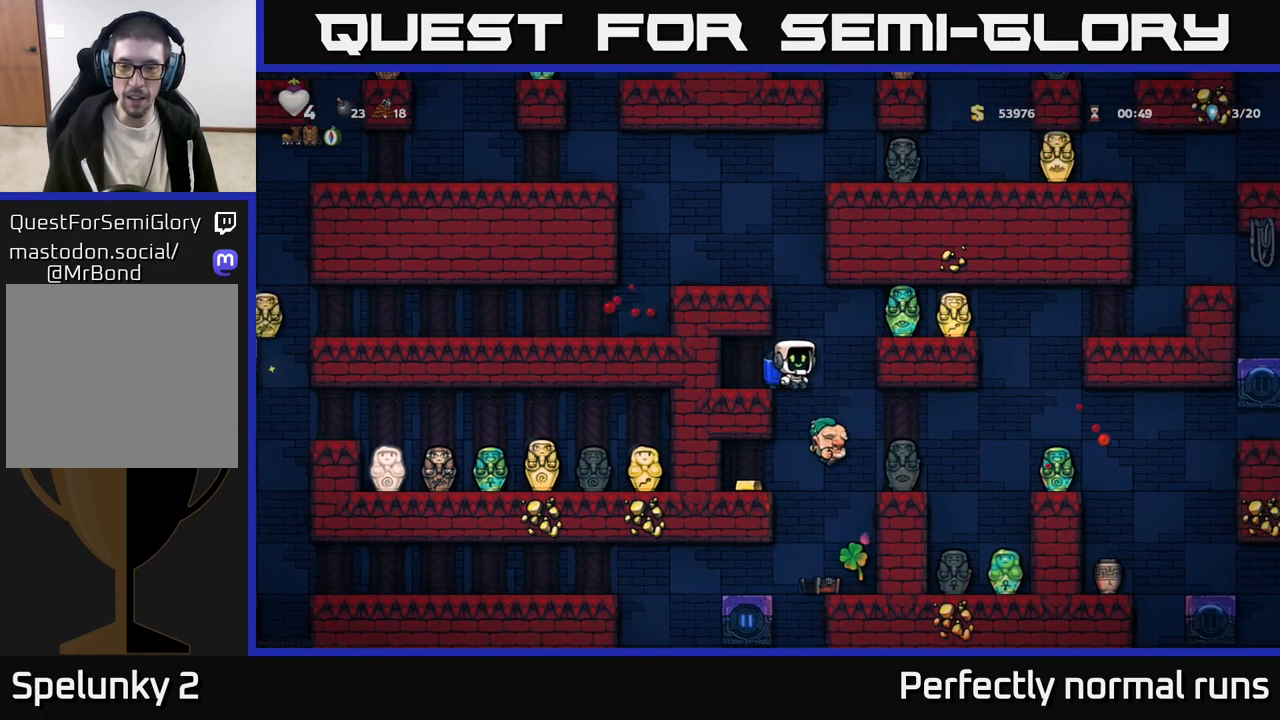
{"buttons": [], "left_stick": "center", "right_stick": "center", "events": [[67, "left_stick", "center"]]}
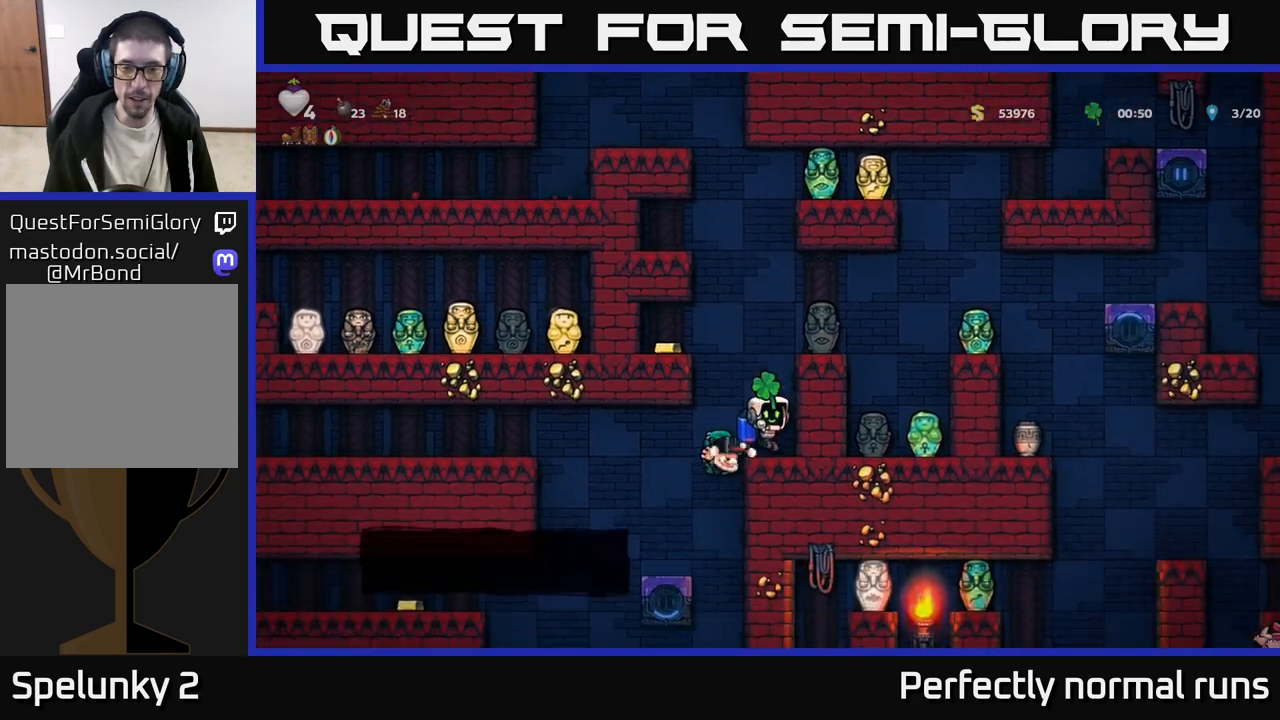
{"buttons": ["A"], "left_stick": "center", "right_stick": "center", "events": [[183, "A", "down"], [283, "A", "up"], [367, "A", "down"]]}
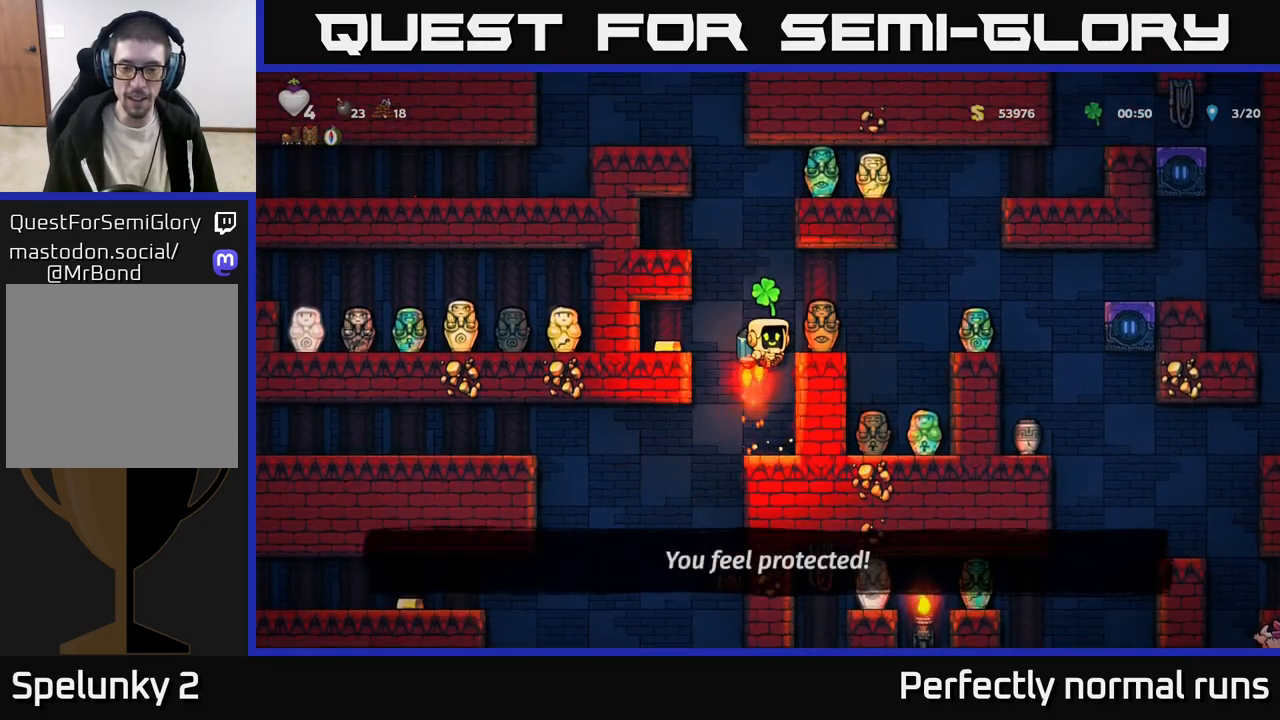
{"buttons": [], "left_stick": "center", "right_stick": "center", "events": [[50, "left_stick", "right"], [67, "A", "up"], [283, "left_stick", "center"]]}
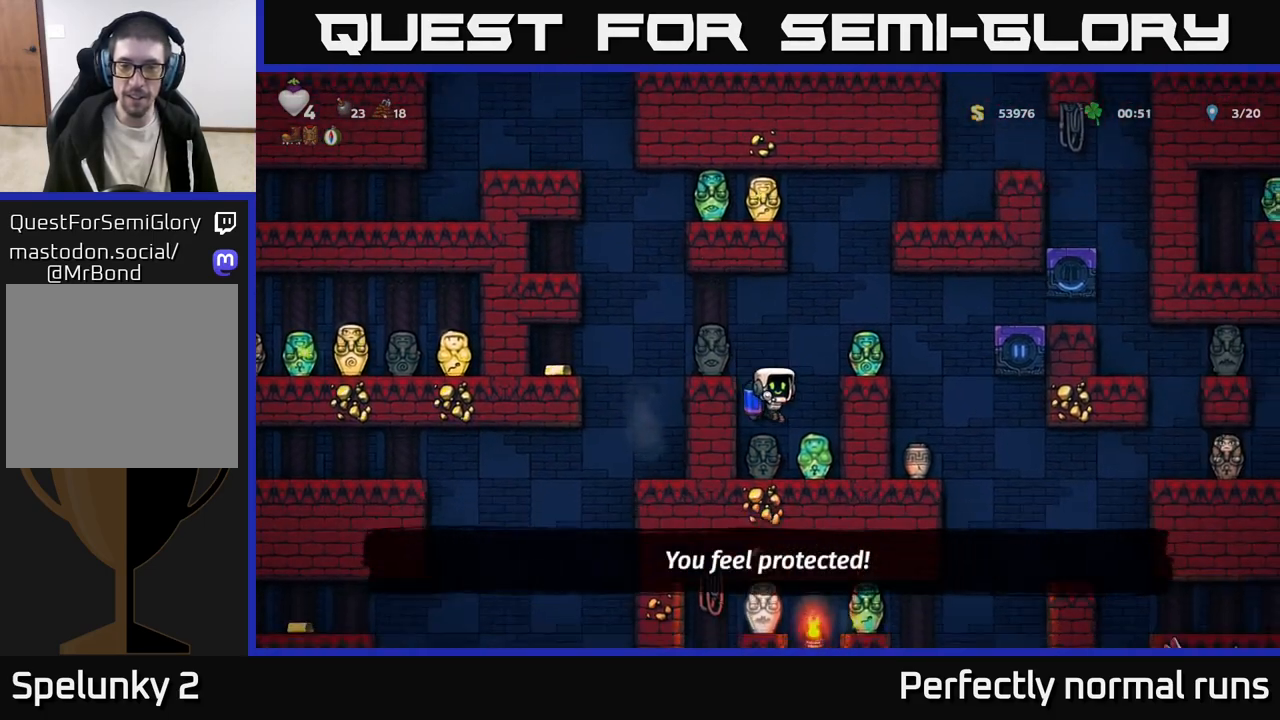
{"buttons": ["A"], "left_stick": "center", "right_stick": "center", "events": [[233, "left_stick", "right"], [333, "A", "down"], [400, "left_stick", "center"], [433, "A", "up"], [500, "A", "down"]]}
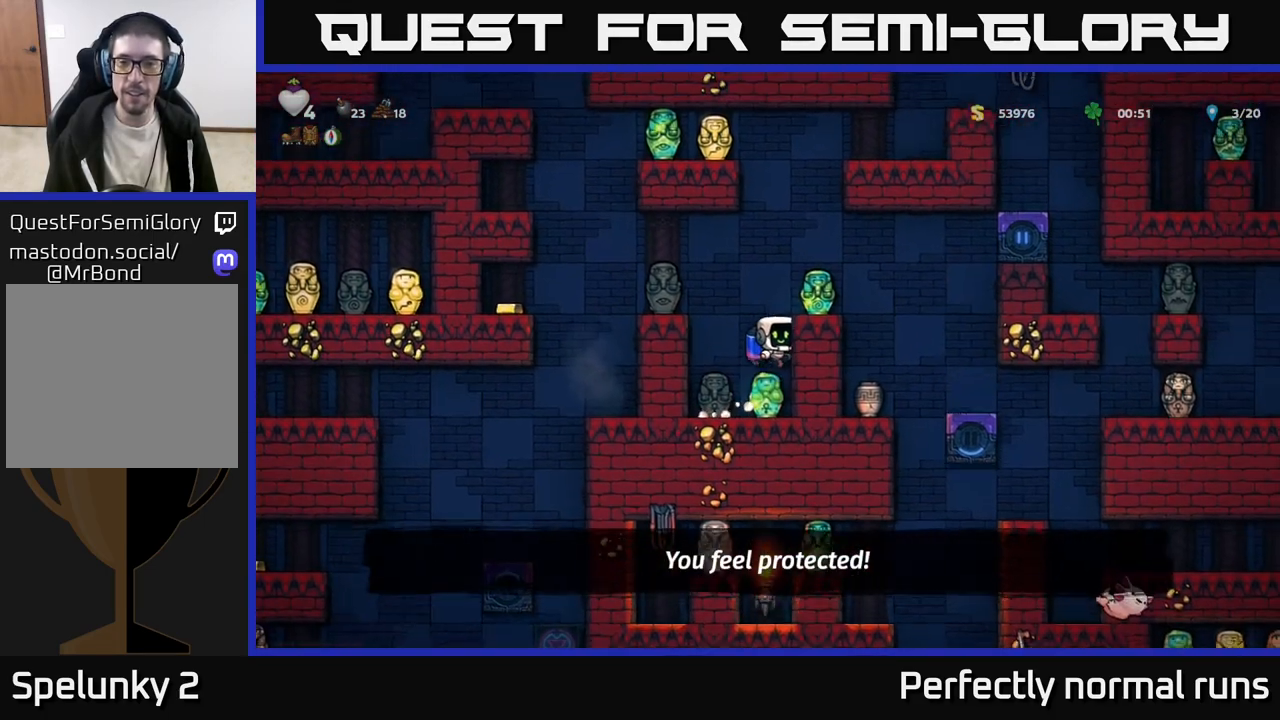
{"buttons": [], "left_stick": "center", "right_stick": "center", "events": [[183, "A", "up"], [217, "left_stick", "right"], [400, "left_stick", "center"]]}
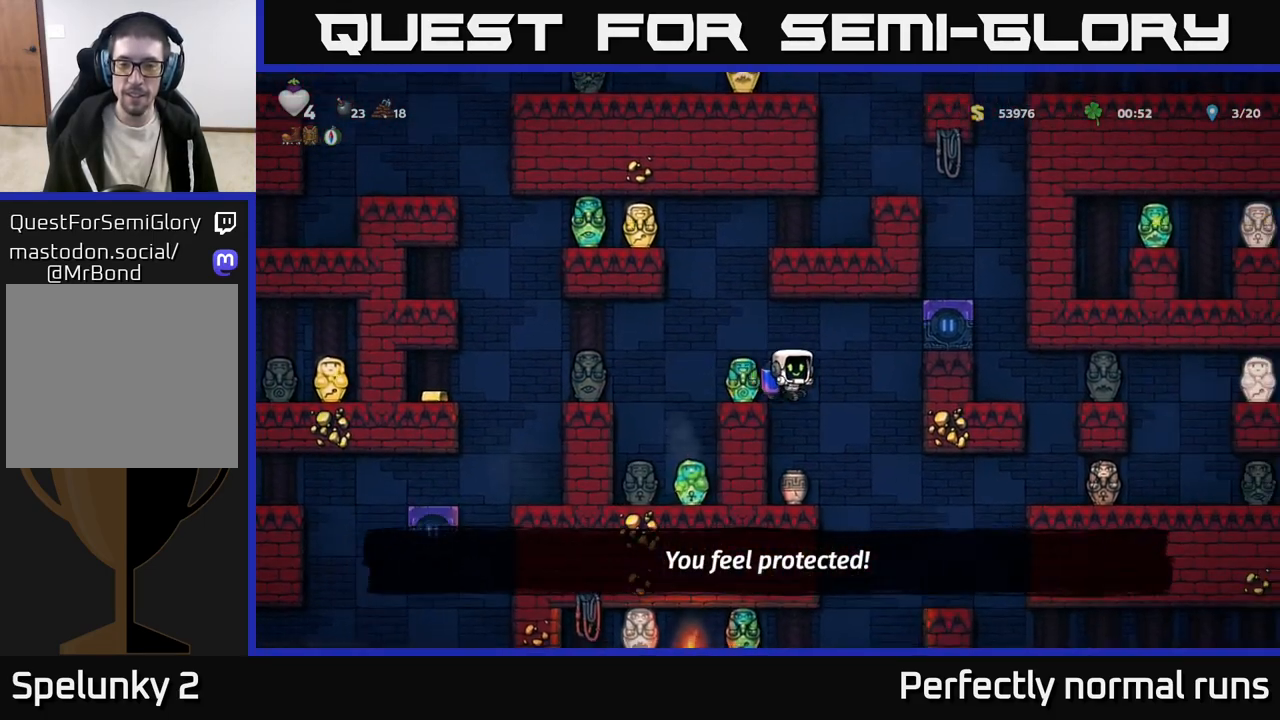
{"buttons": [], "left_stick": "center", "right_stick": "center", "events": [[267, "left_stick", "down"], [350, "X", "down"], [433, "X", "up"], [450, "left_stick", "center"]]}
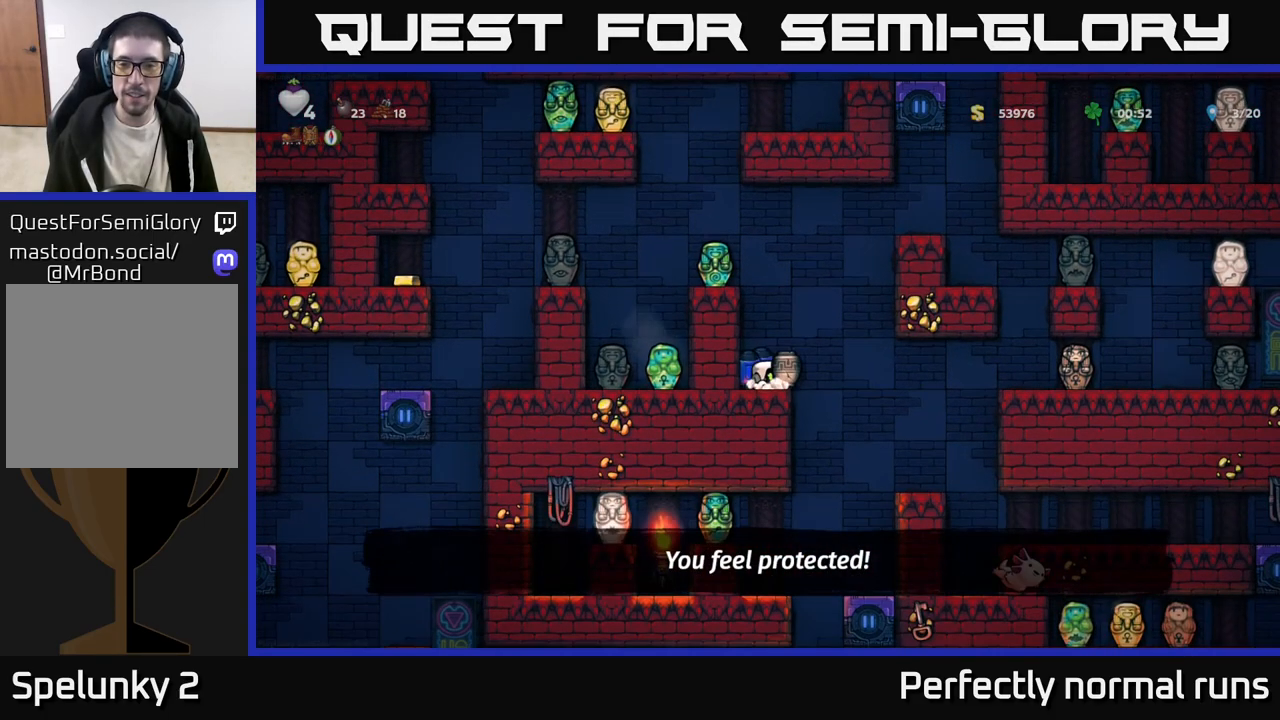
{"buttons": ["X"], "left_stick": "center", "right_stick": "center", "events": [[17, "X", "down"], [67, "X", "up"], [433, "X", "down"]]}
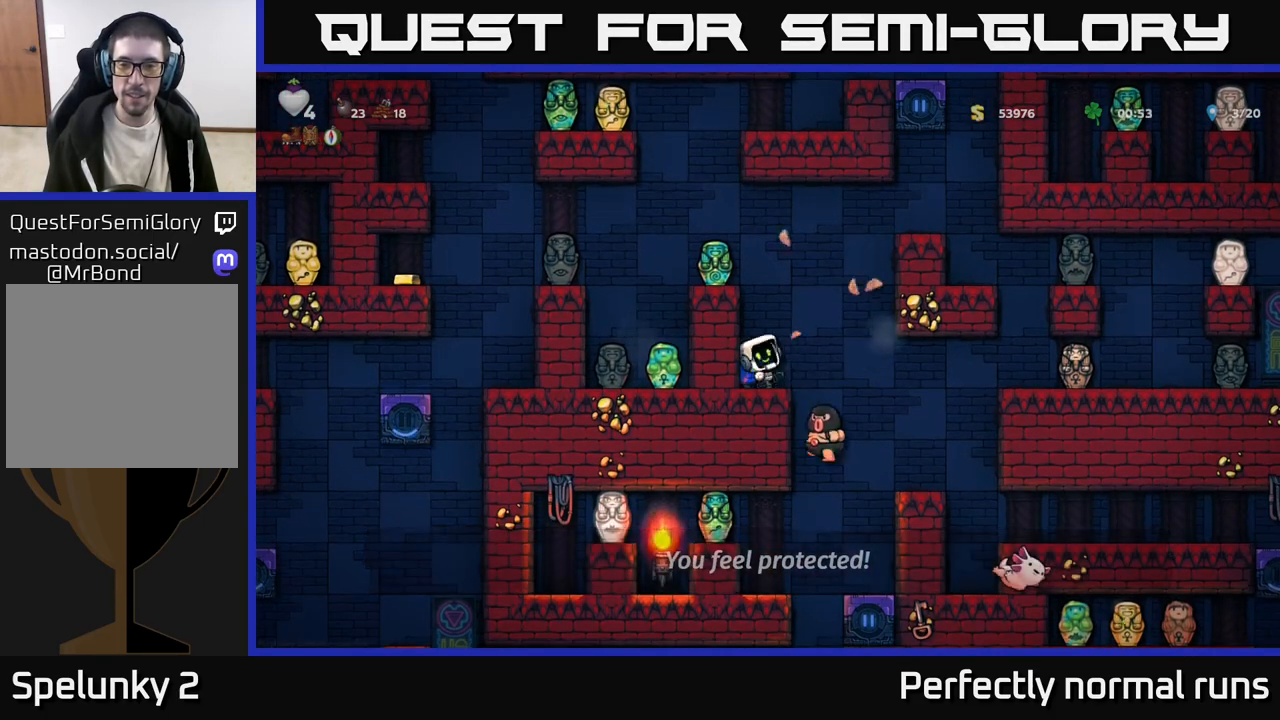
{"buttons": [], "left_stick": "center", "right_stick": "center", "events": [[17, "X", "up"]]}
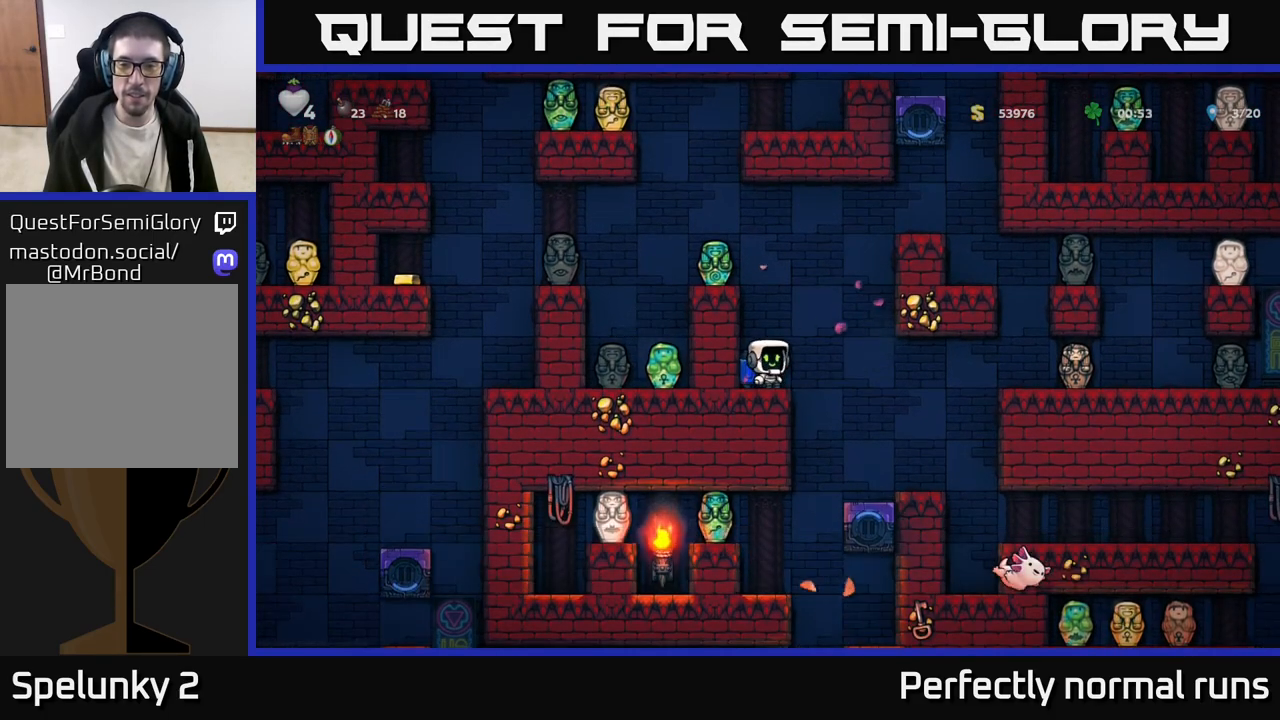
{"buttons": ["A"], "left_stick": "center", "right_stick": "center", "events": [[217, "A", "down"], [333, "A", "up"], [400, "A", "down"]]}
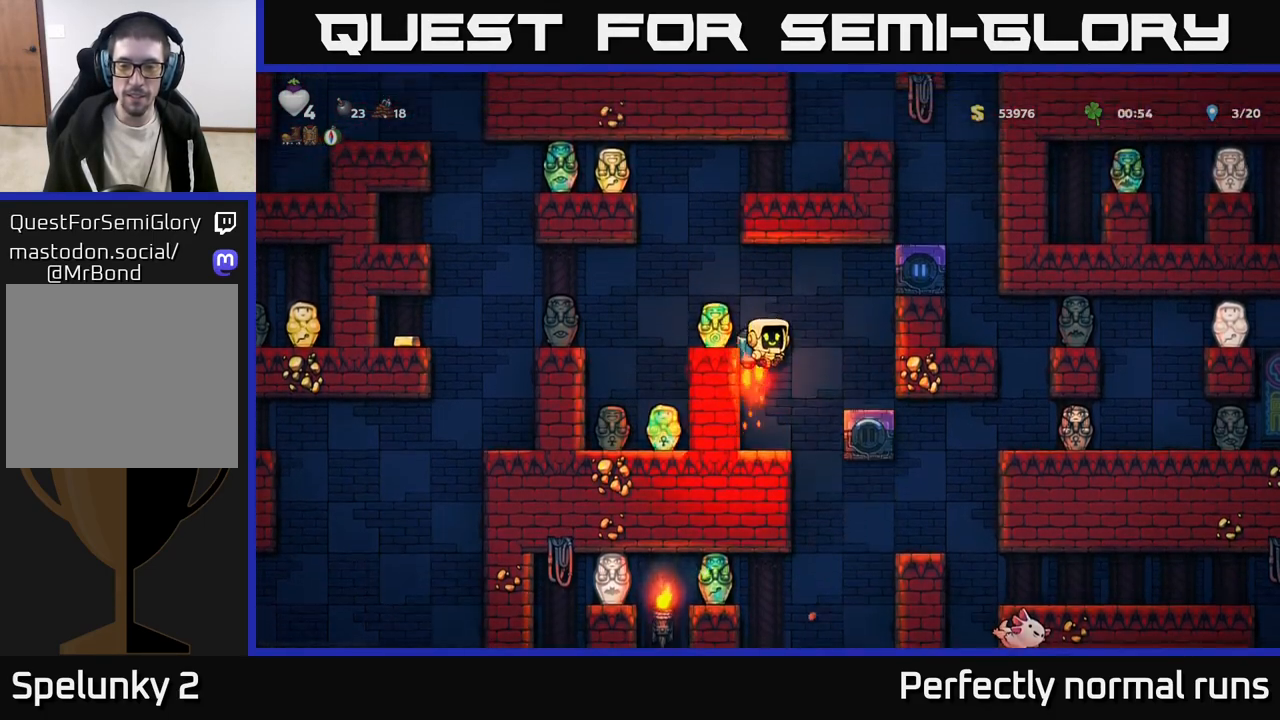
{"buttons": ["A"], "left_stick": "left", "right_stick": "center", "events": [[67, "left_stick", "left"], [100, "A", "up"], [217, "left_stick", "center"], [383, "left_stick", "left"], [483, "A", "down"]]}
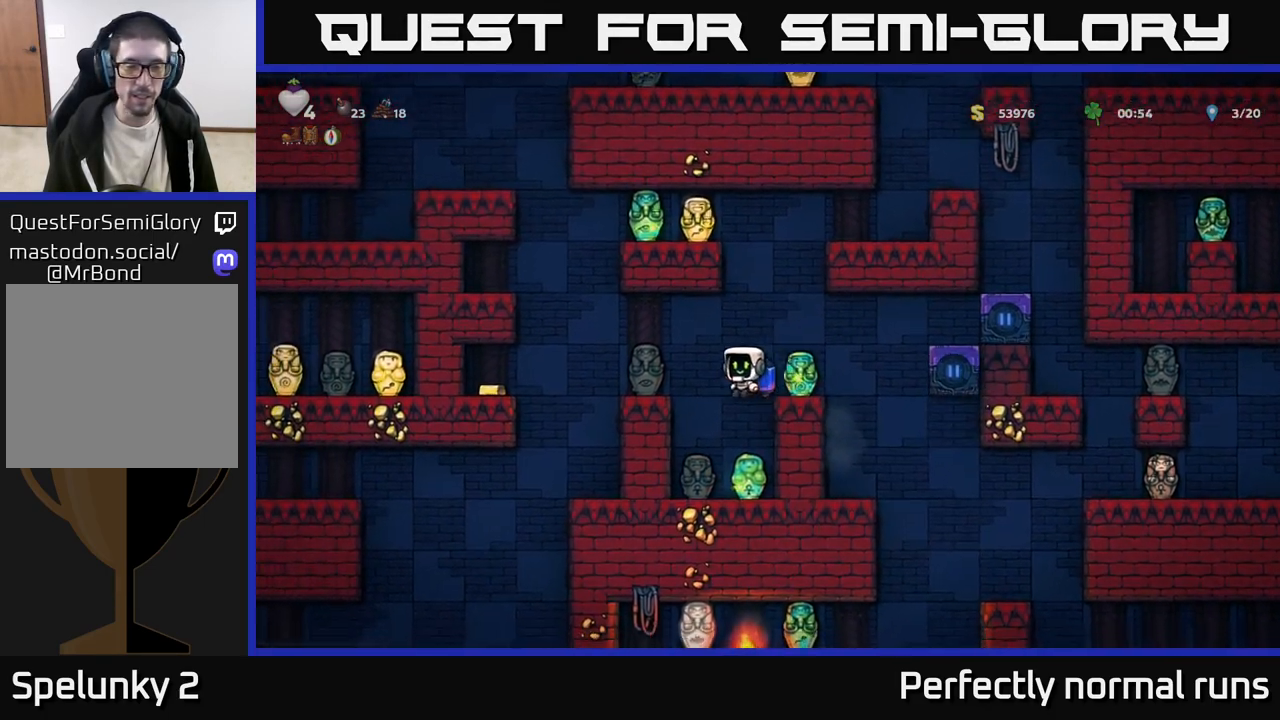
{"buttons": ["A"], "left_stick": "left", "right_stick": "center", "events": [[83, "A", "up"], [200, "left_stick", "center"], [350, "left_stick", "left"], [483, "A", "down"]]}
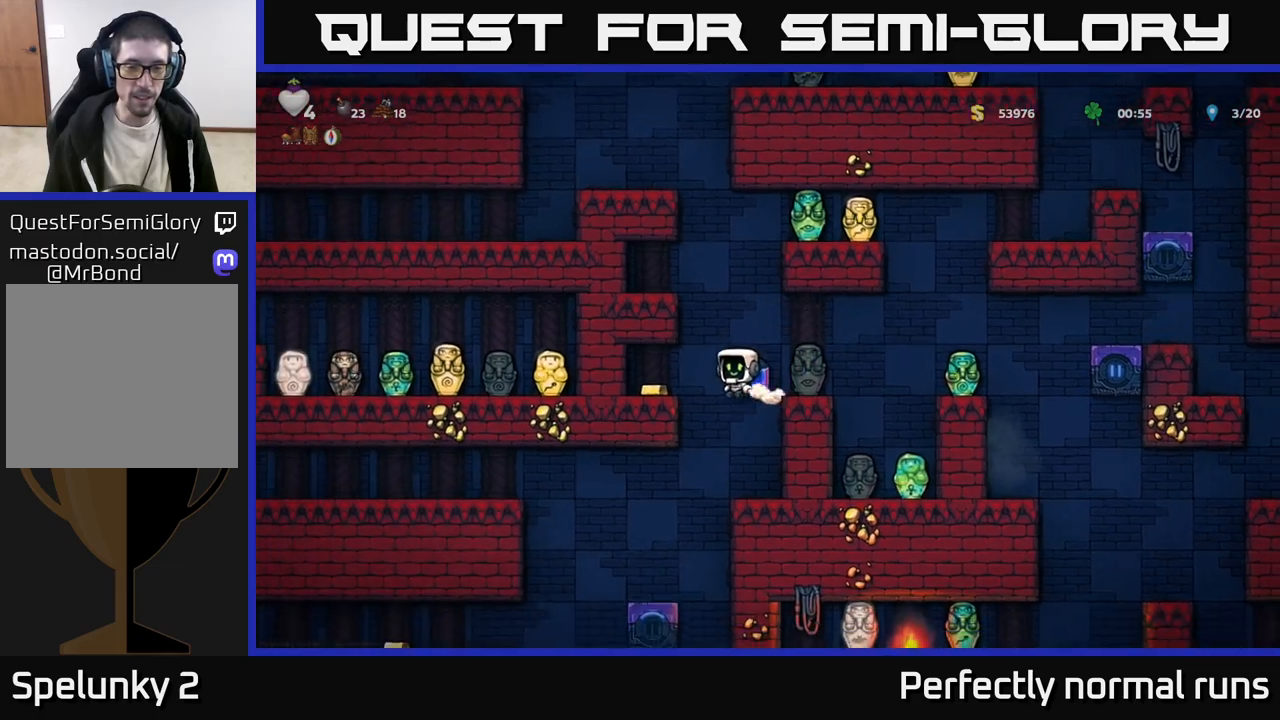
{"buttons": [], "left_stick": "left", "right_stick": "center", "events": [[117, "A", "up"]]}